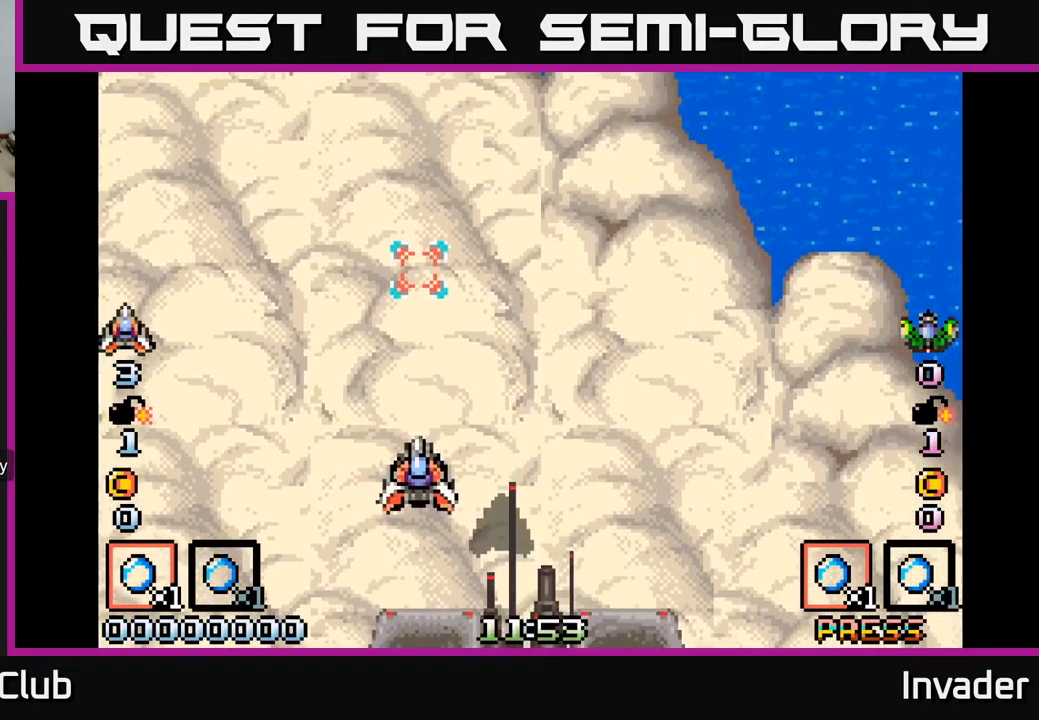
Gameplay with a controller (Xbox layout); each line is a JSON object with the inputs held at the frame after it. "events" lists button and stick changes between this image and that frame as [ms after this image, input, new state], when the widget could be followed in between. Not read: left_stick.
{"buttons": ["B"], "right_stick": "center", "events": [[167, "B", "up"], [234, "DPAD_UP", "down"], [300, "B", "down"], [400, "DPAD_UP", "up"]]}
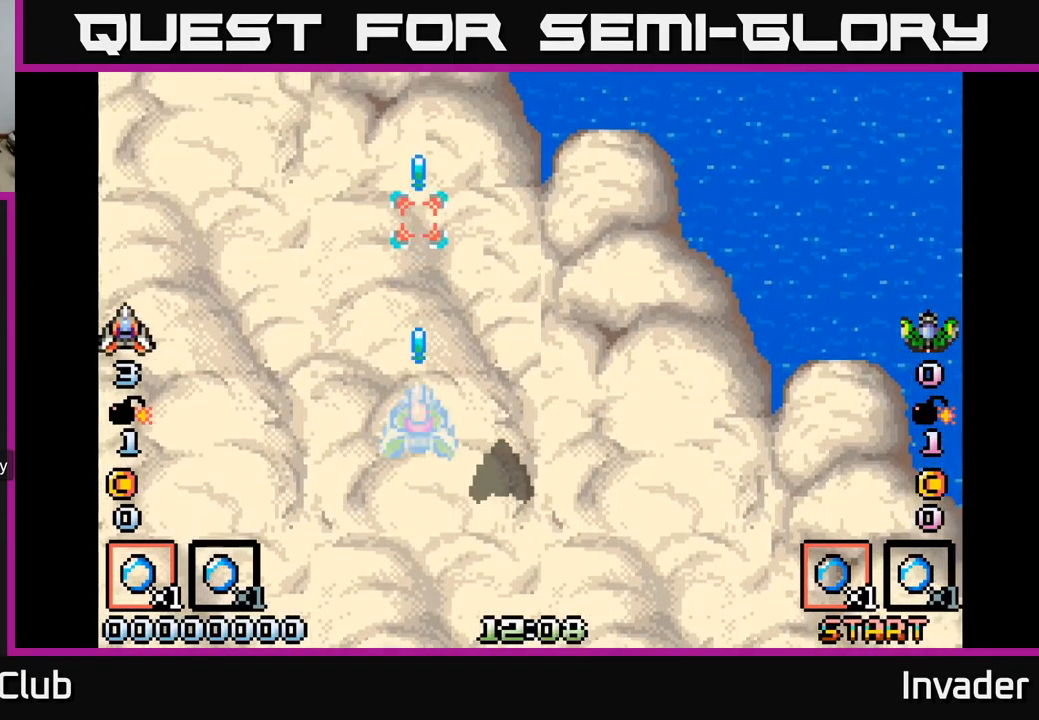
{"buttons": ["B"], "right_stick": "center", "events": []}
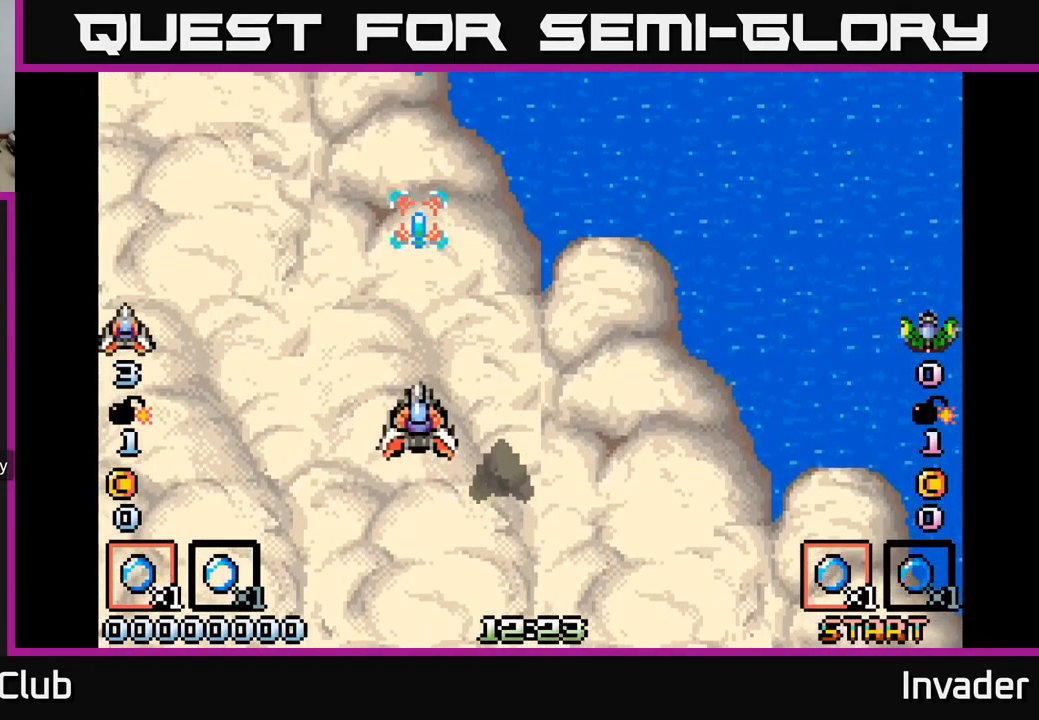
{"buttons": [], "right_stick": "center", "events": [[434, "B", "up"]]}
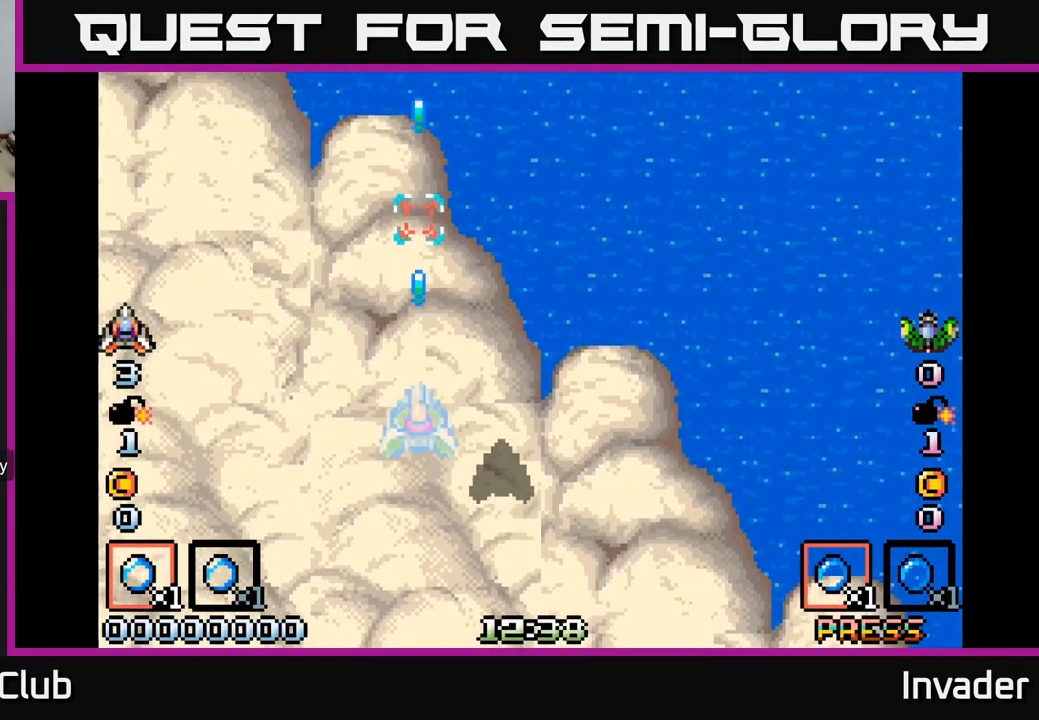
{"buttons": ["B"], "right_stick": "center", "events": [[100, "DPAD_UP", "down"], [117, "DPAD_LEFT", "down"], [250, "DPAD_UP", "up"], [300, "DPAD_LEFT", "up"], [334, "B", "down"]]}
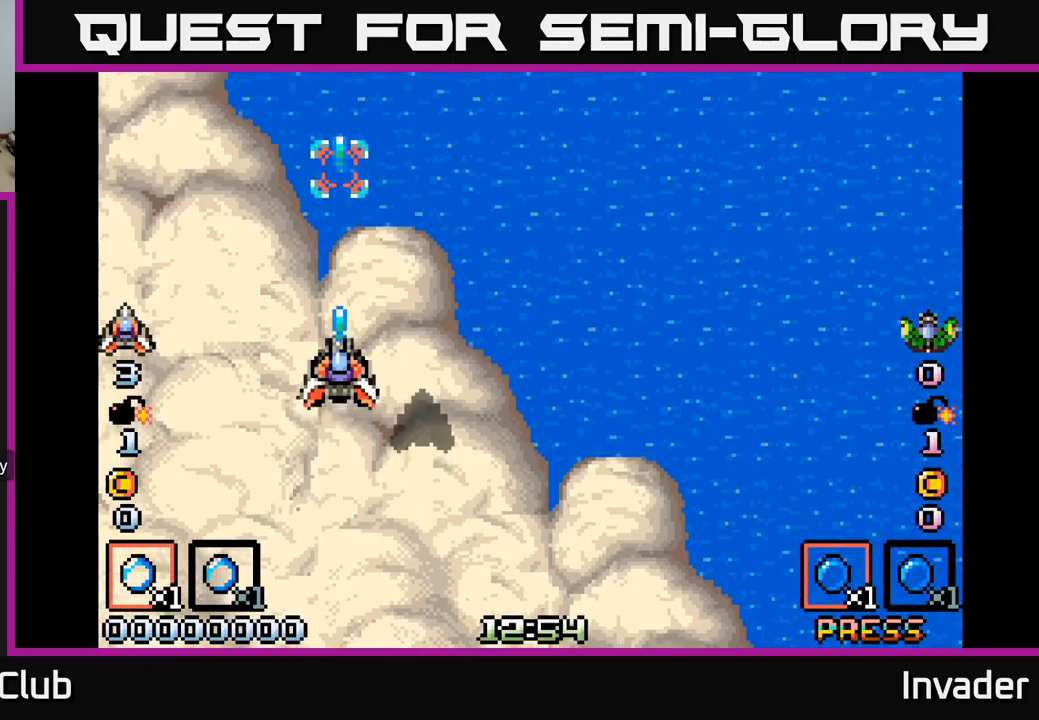
{"buttons": [], "right_stick": "center", "events": [[34, "B", "up"], [84, "DPAD_RIGHT", "down"], [134, "B", "down"], [167, "DPAD_RIGHT", "up"], [184, "B", "up"], [250, "B", "down"], [317, "B", "up"]]}
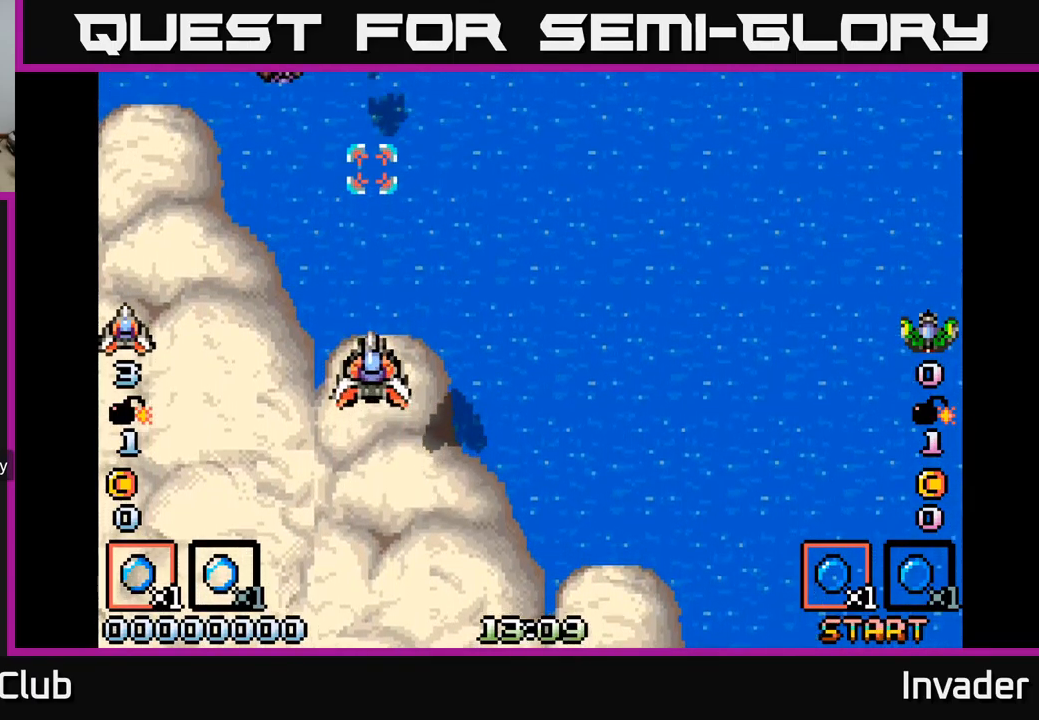
{"buttons": ["B", "DPAD_LEFT"], "right_stick": "center", "events": [[34, "B", "down"], [67, "B", "up"], [150, "B", "down"], [150, "DPAD_RIGHT", "down"], [217, "B", "up"], [217, "DPAD_DOWN", "down"], [217, "DPAD_RIGHT", "up"], [300, "B", "down"], [300, "DPAD_LEFT", "down"], [317, "DPAD_DOWN", "up"], [367, "B", "up"], [484, "B", "down"]]}
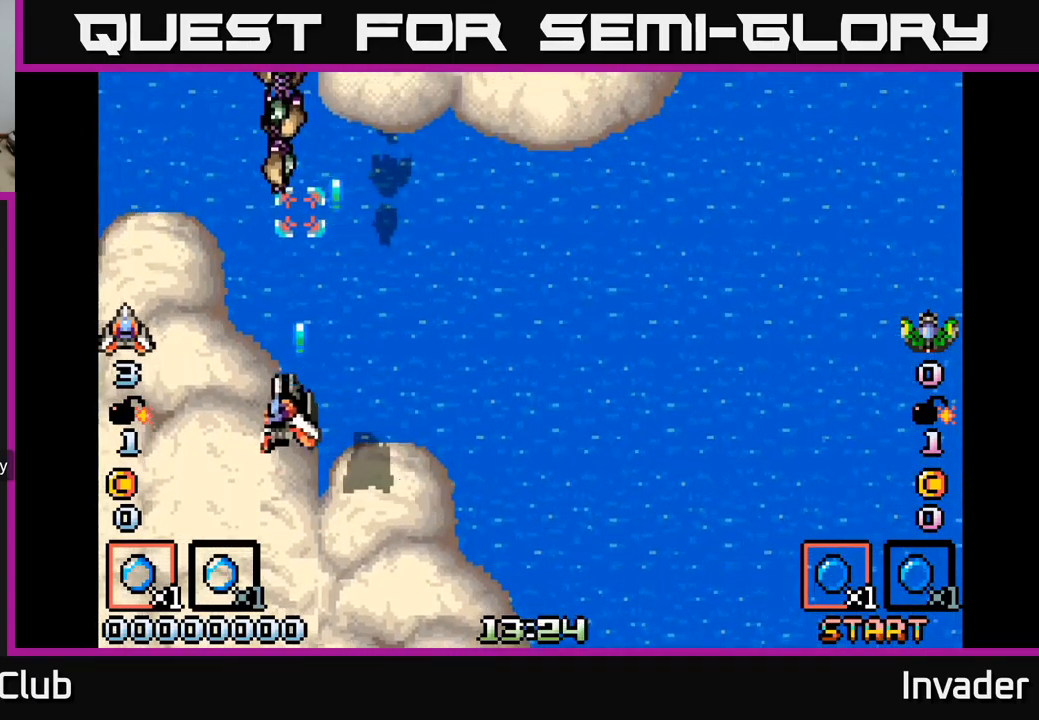
{"buttons": [], "right_stick": "center", "events": [[34, "B", "up"], [34, "DPAD_LEFT", "up"], [100, "B", "down"], [184, "B", "up"], [250, "B", "down"], [317, "B", "up"], [384, "B", "down"], [467, "B", "up"]]}
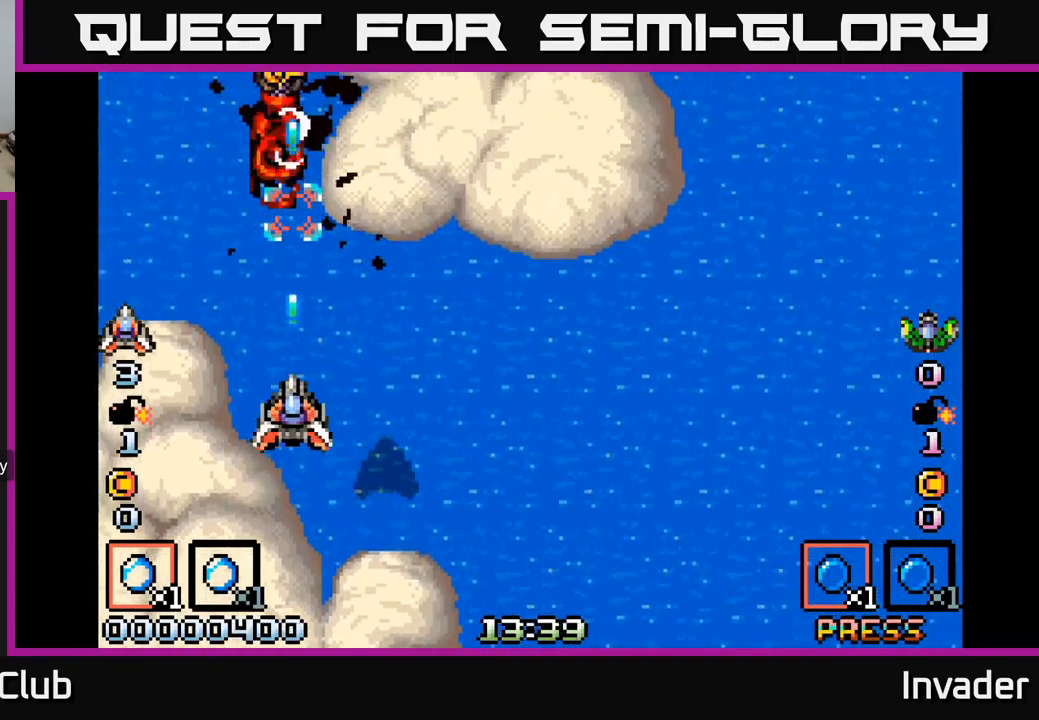
{"buttons": ["DPAD_UP"], "right_stick": "center", "events": [[34, "B", "down"], [117, "B", "up"], [184, "B", "down"], [217, "DPAD_UP", "down"], [267, "B", "up"], [350, "B", "down"], [450, "B", "up"]]}
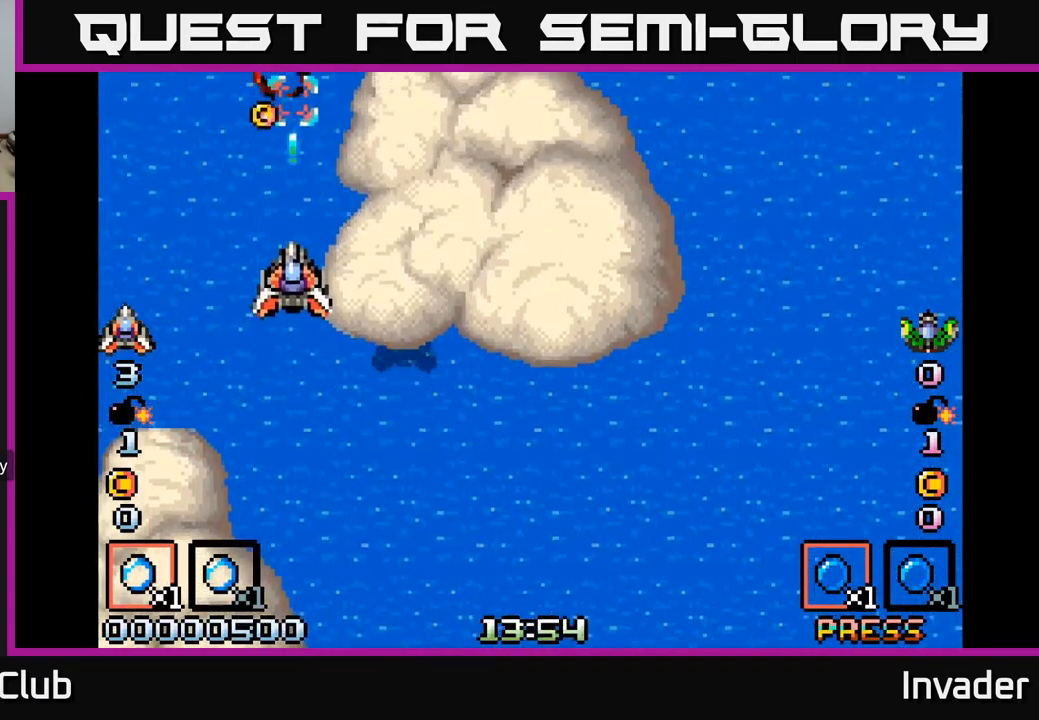
{"buttons": ["DPAD_RIGHT"], "right_stick": "center"}
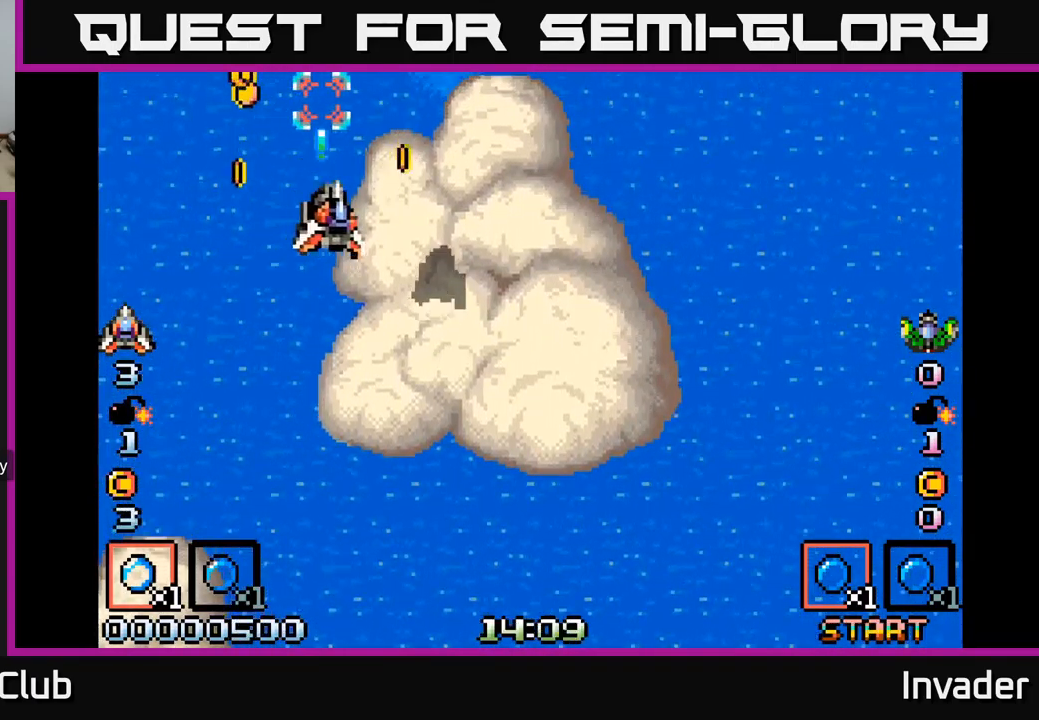
{"buttons": ["DPAD_RIGHT"], "right_stick": "center", "events": [[50, "DPAD_DOWN", "down"], [50, "DPAD_RIGHT", "up"], [67, "B", "down"], [117, "DPAD_LEFT", "down"], [134, "B", "up"], [200, "DPAD_DOWN", "up"], [250, "B", "down"], [250, "DPAD_DOWN", "down"], [334, "B", "up"], [400, "DPAD_LEFT", "up"], [434, "B", "down"], [434, "DPAD_DOWN", "up"], [434, "DPAD_RIGHT", "down"], [500, "B", "up"]]}
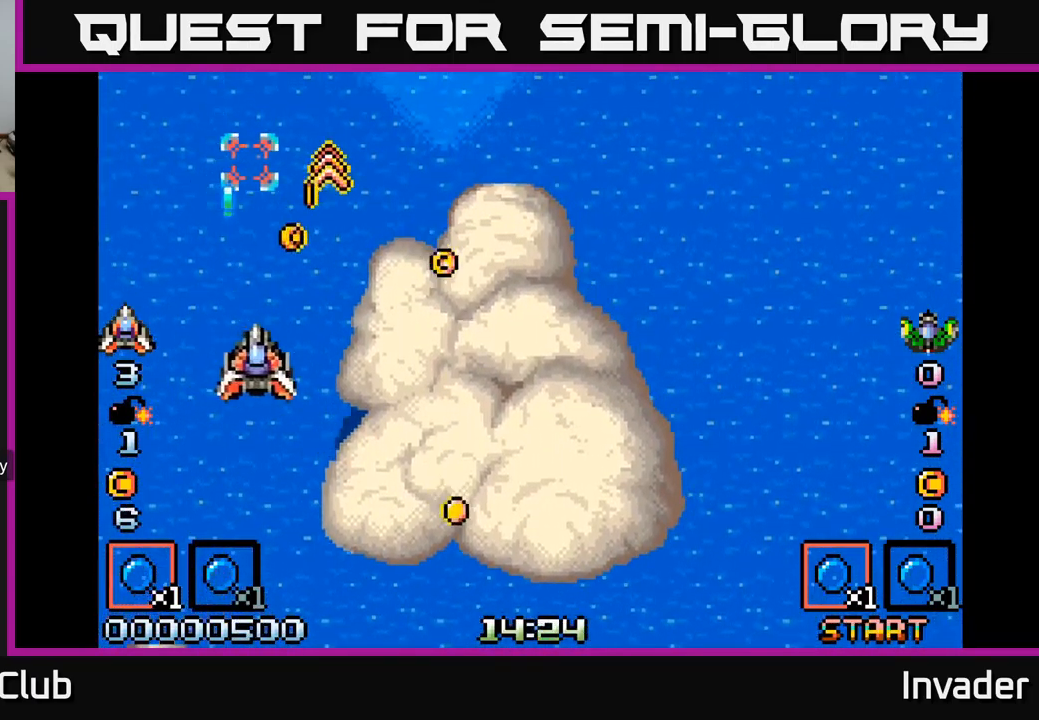
{"buttons": ["B", "DPAD_DOWN"], "right_stick": "center", "events": [[84, "DPAD_UP", "down"], [100, "B", "down"], [134, "DPAD_UP", "up"], [167, "DPAD_UP", "down"], [184, "B", "up"], [200, "DPAD_RIGHT", "up"], [300, "B", "down"], [334, "DPAD_RIGHT", "down"], [367, "B", "up"], [384, "DPAD_RIGHT", "up"], [450, "B", "down"], [484, "DPAD_UP", "up"], [500, "DPAD_DOWN", "down"]]}
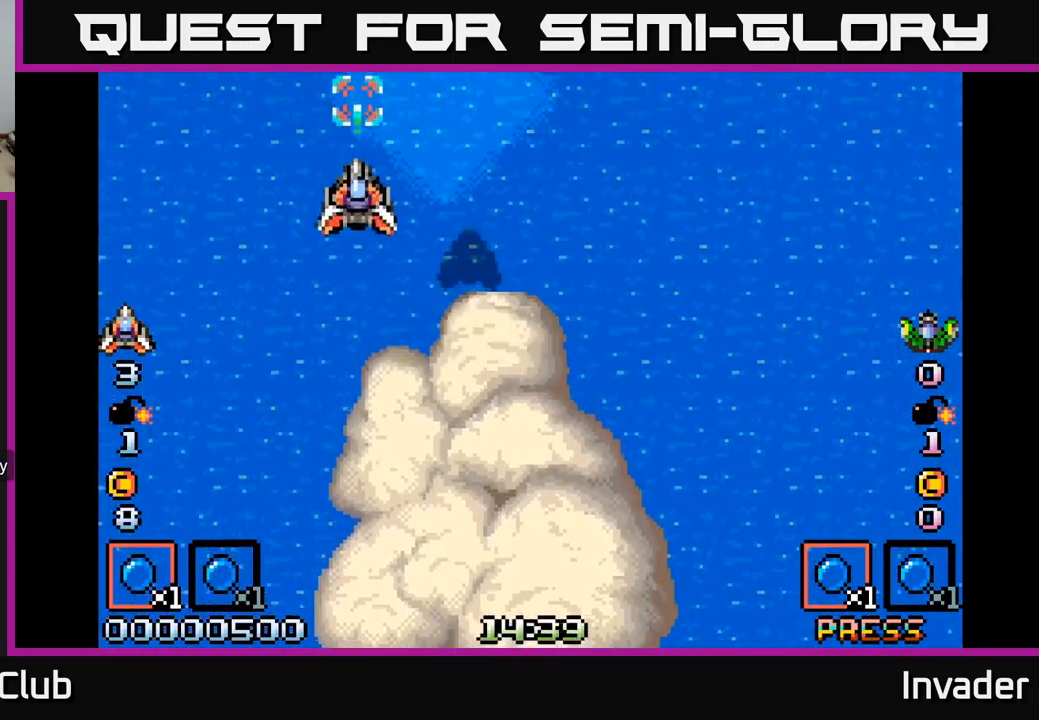
{"buttons": ["B", "DPAD_DOWN", "DPAD_RIGHT"], "right_stick": "center", "events": [[34, "B", "up"], [67, "DPAD_RIGHT", "down"], [100, "B", "down"], [184, "B", "up"], [250, "B", "down"], [334, "B", "up"], [417, "B", "down"]]}
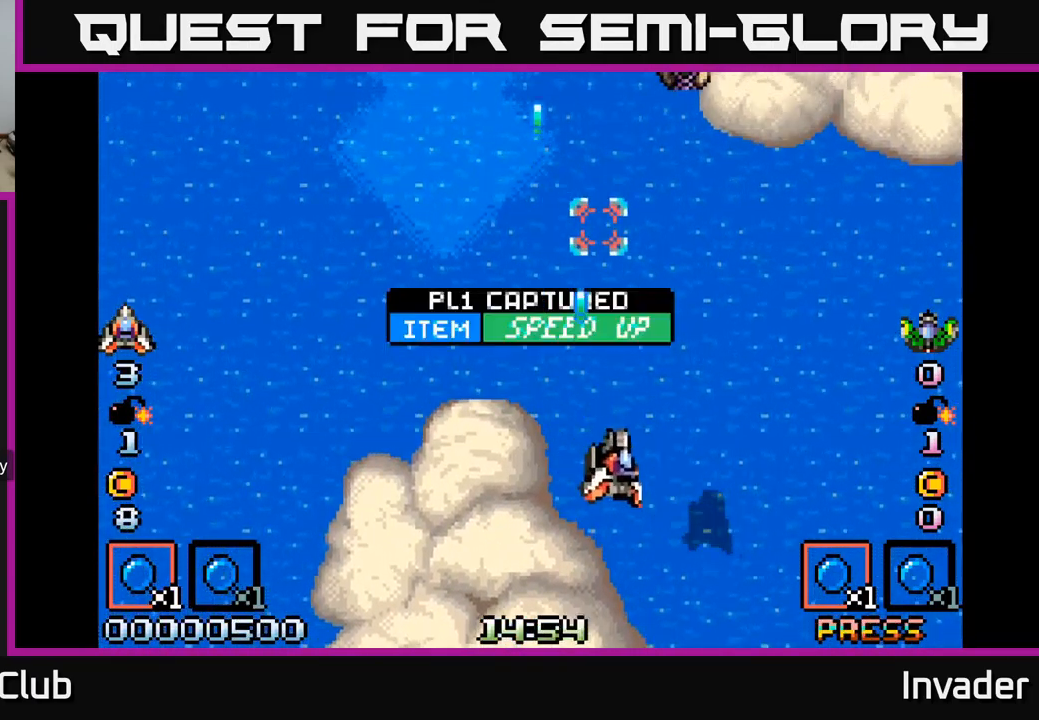
{"buttons": [], "right_stick": "center", "events": [[34, "B", "up"], [100, "B", "down"], [100, "DPAD_DOWN", "up"], [167, "DPAD_RIGHT", "up"], [217, "B", "up"], [284, "B", "down"], [334, "DPAD_RIGHT", "down"], [367, "B", "up"], [384, "DPAD_RIGHT", "up"], [450, "B", "down"], [500, "B", "up"]]}
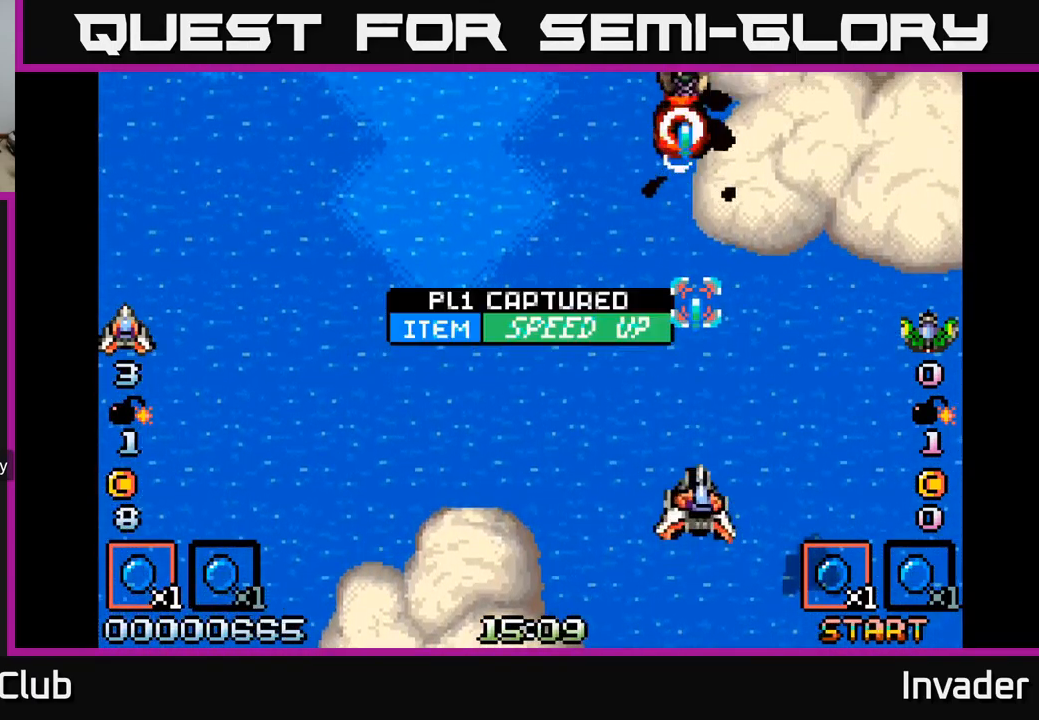
{"buttons": ["B"], "right_stick": "center", "events": [[67, "B", "down"], [150, "B", "up"], [217, "B", "down"], [284, "B", "up"], [350, "B", "down"], [434, "B", "up"], [484, "B", "down"]]}
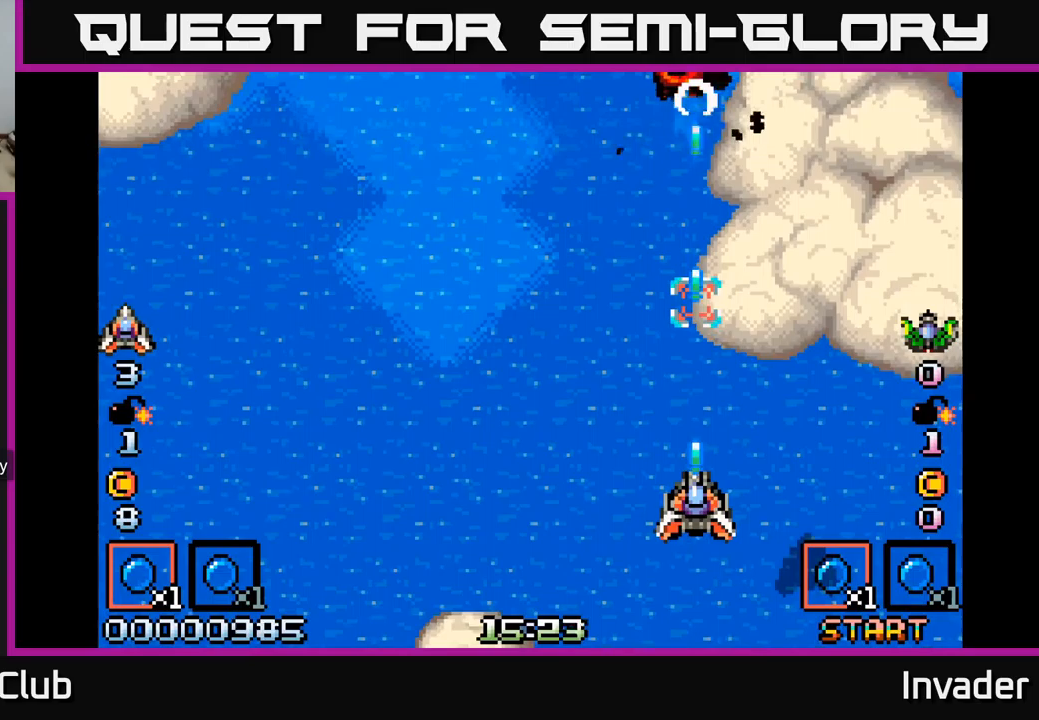
{"buttons": ["B", "DPAD_UP"], "right_stick": "center", "events": [[83, "B", "up"], [150, "B", "down"], [250, "B", "up"], [300, "B", "down"], [383, "B", "up"], [383, "DPAD_UP", "down"], [467, "B", "down"]]}
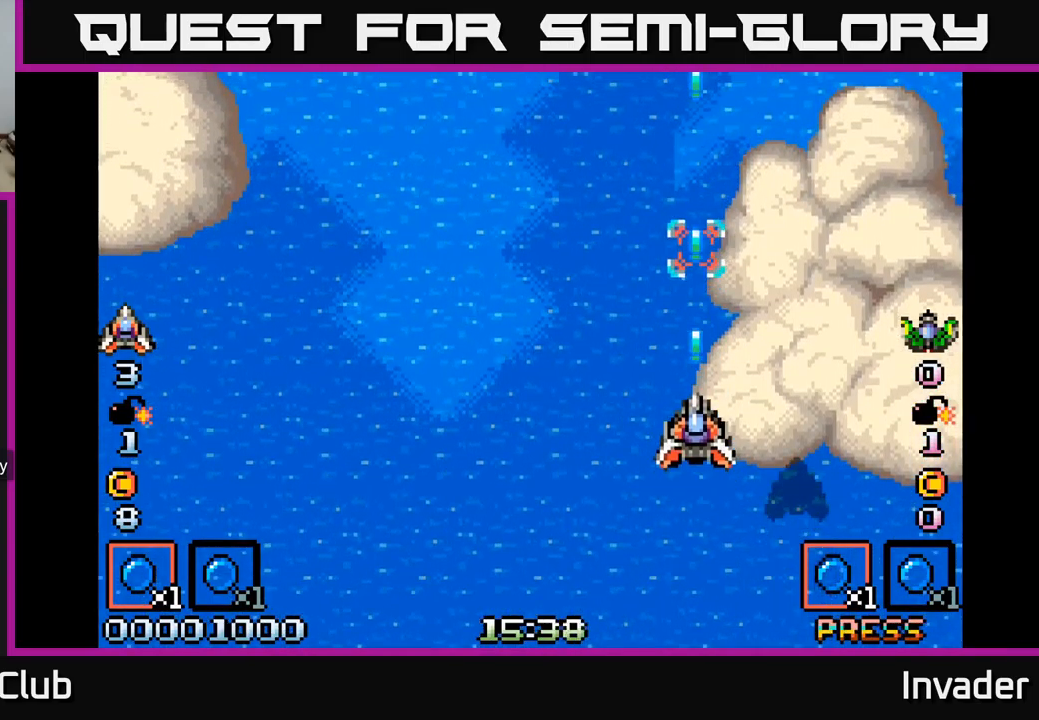
{"buttons": ["B", "DPAD_DOWN", "DPAD_LEFT"], "right_stick": "center", "events": [[50, "B", "up"], [133, "B", "down"], [250, "B", "up"], [317, "DPAD_LEFT", "down"], [333, "DPAD_UP", "up"], [350, "B", "down"], [400, "DPAD_DOWN", "down"], [417, "B", "up"], [500, "B", "down"]]}
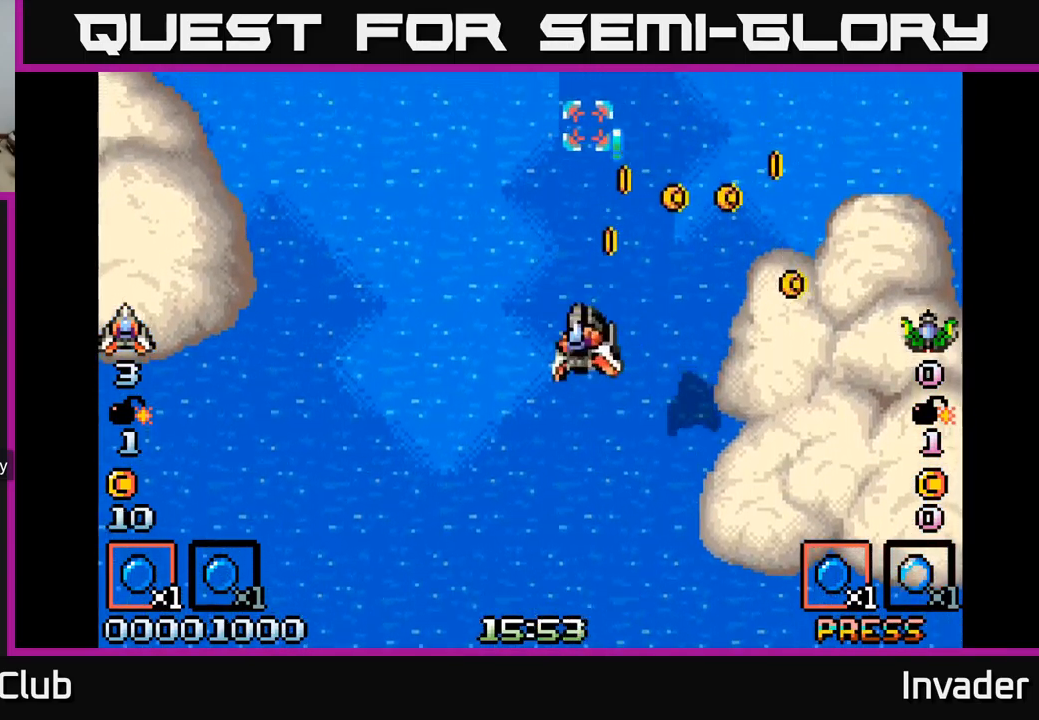
{"buttons": ["B", "DPAD_DOWN", "DPAD_RIGHT"], "right_stick": "center"}
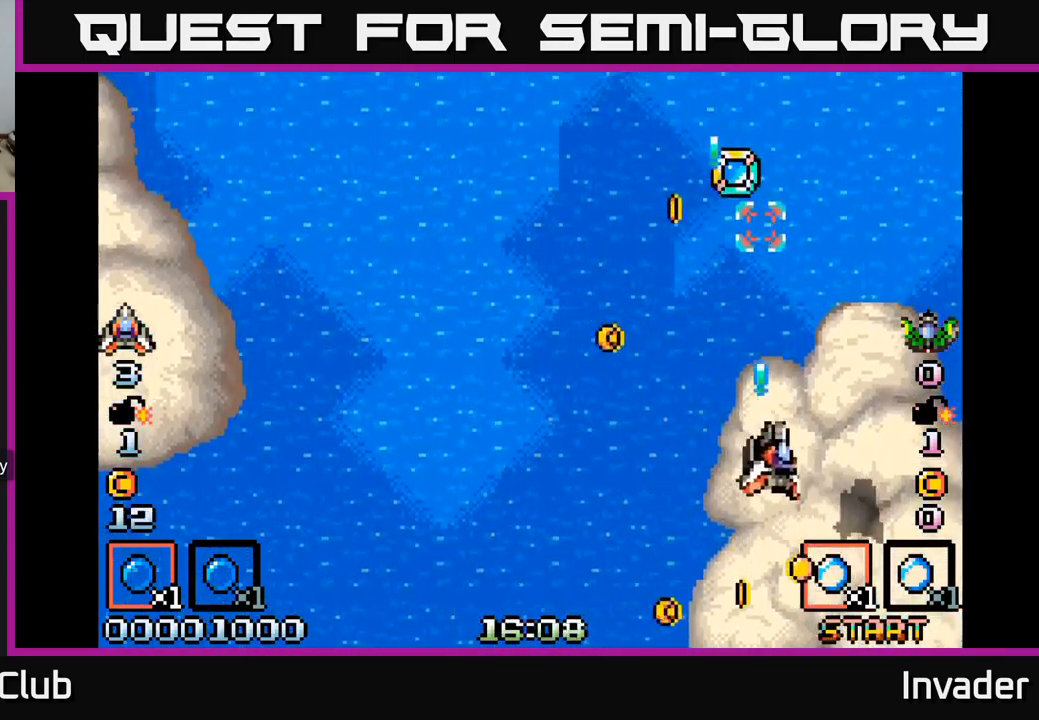
{"buttons": ["DPAD_UP"], "right_stick": "center"}
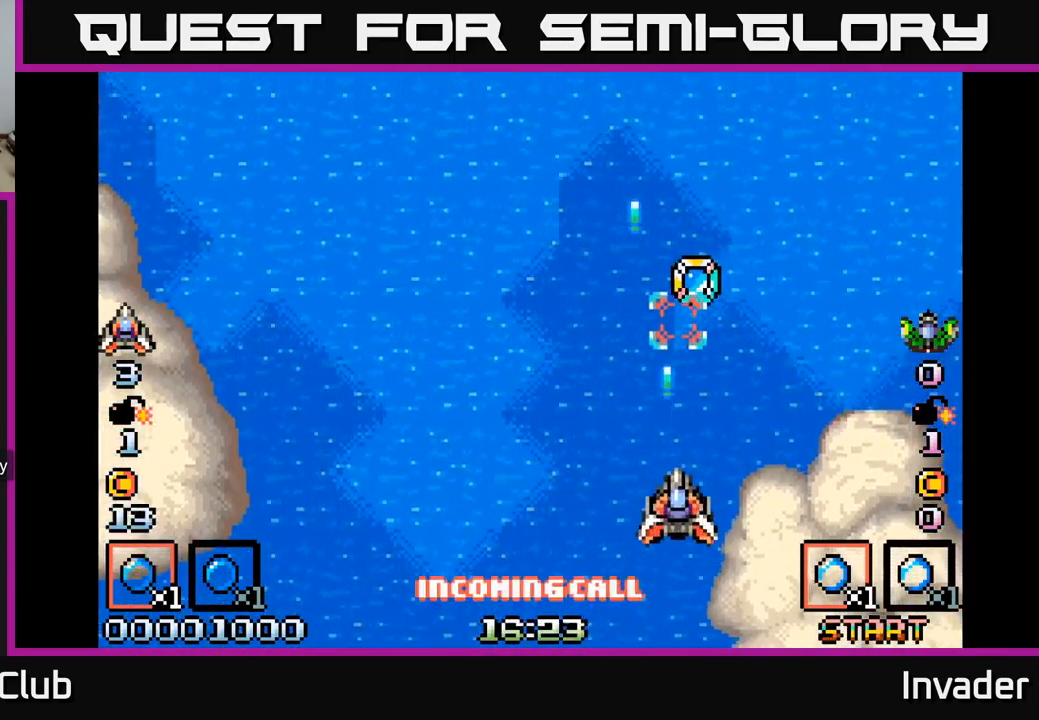
{"buttons": ["DPAD_LEFT"], "right_stick": "center", "events": [[17, "B", "down"], [100, "B", "up"], [183, "B", "down"], [267, "B", "up"], [267, "DPAD_RIGHT", "down"], [267, "DPAD_UP", "up"], [350, "B", "down"], [383, "DPAD_RIGHT", "up"], [400, "DPAD_UP", "down"], [417, "DPAD_UP", "up"], [433, "B", "up"], [433, "DPAD_LEFT", "down"]]}
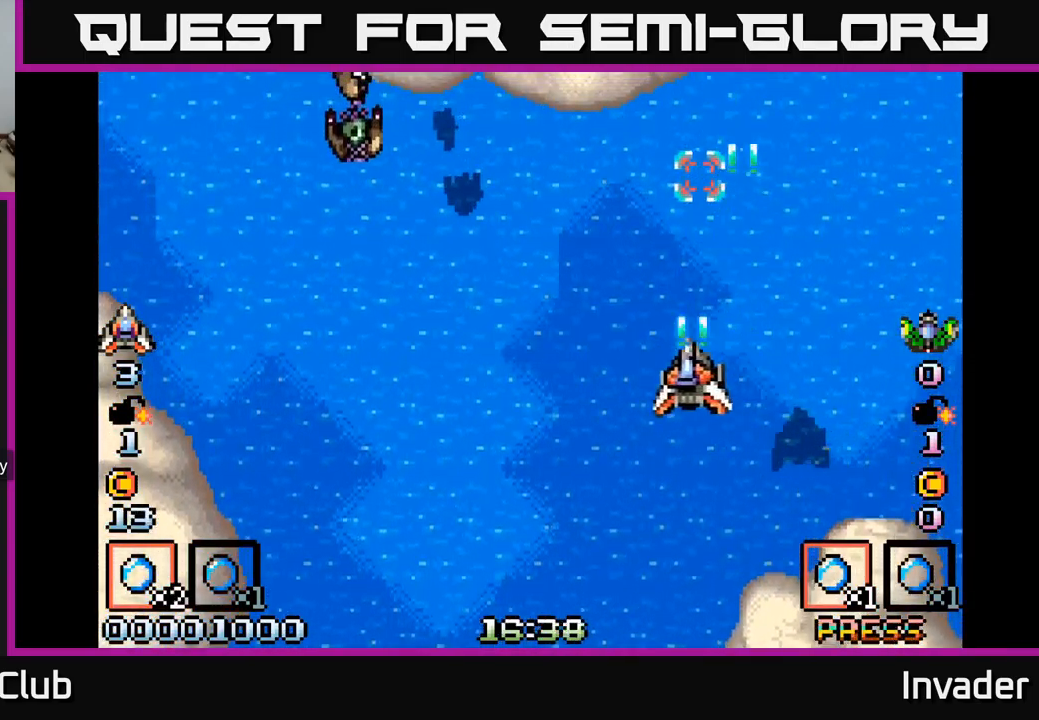
{"buttons": ["DPAD_DOWN", "DPAD_LEFT"], "right_stick": "center", "events": [[17, "B", "down"], [100, "B", "up"], [200, "B", "down"], [267, "B", "up"], [350, "B", "down"], [433, "B", "up"], [433, "DPAD_DOWN", "down"]]}
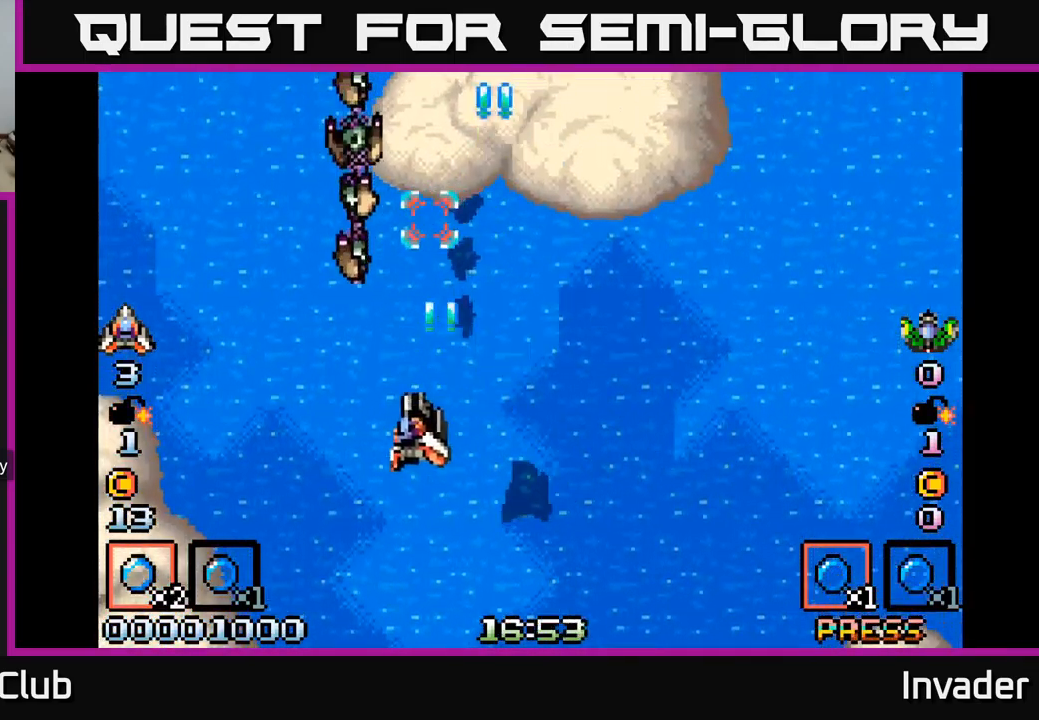
{"buttons": ["B"], "right_stick": "center", "events": [[17, "DPAD_DOWN", "up"], [33, "DPAD_DOWN", "down"], [50, "B", "down"], [117, "B", "up"], [167, "DPAD_LEFT", "up"], [200, "B", "down"], [267, "B", "up"], [267, "DPAD_DOWN", "up"], [317, "B", "down"], [417, "B", "up"], [467, "B", "down"]]}
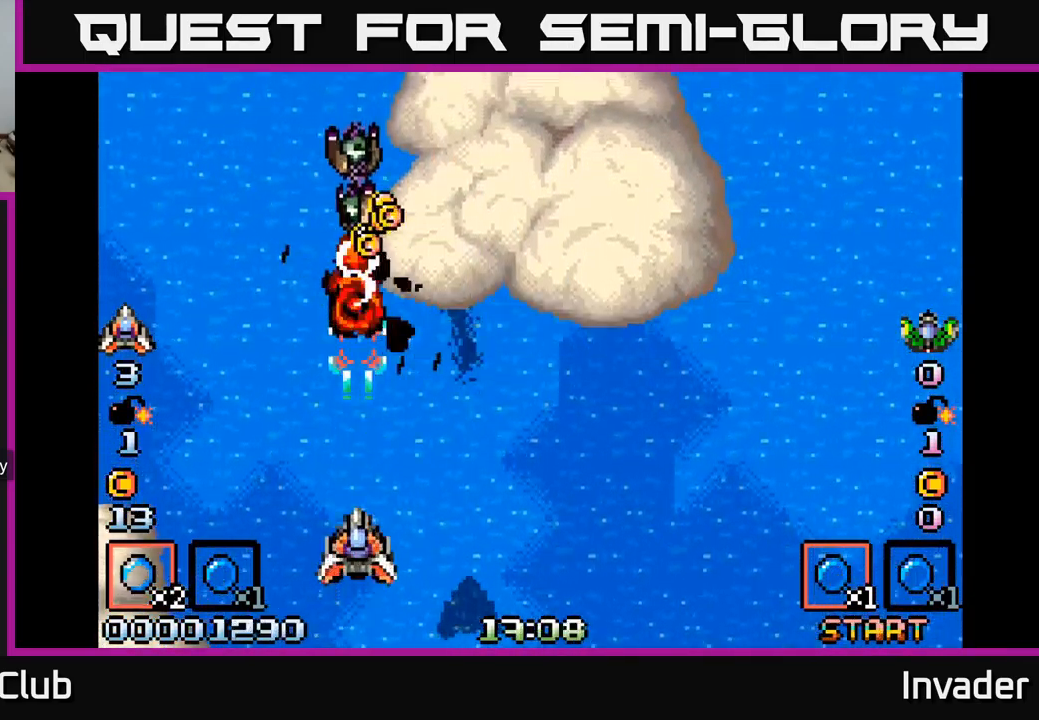
{"buttons": ["B", "DPAD_UP", "DPAD_RIGHT"], "right_stick": "center", "events": [[50, "B", "up"], [100, "B", "down"], [167, "B", "up"], [233, "B", "down"], [300, "B", "up"], [350, "B", "down"], [417, "DPAD_UP", "down"], [433, "B", "up"], [433, "DPAD_RIGHT", "down"], [483, "B", "down"]]}
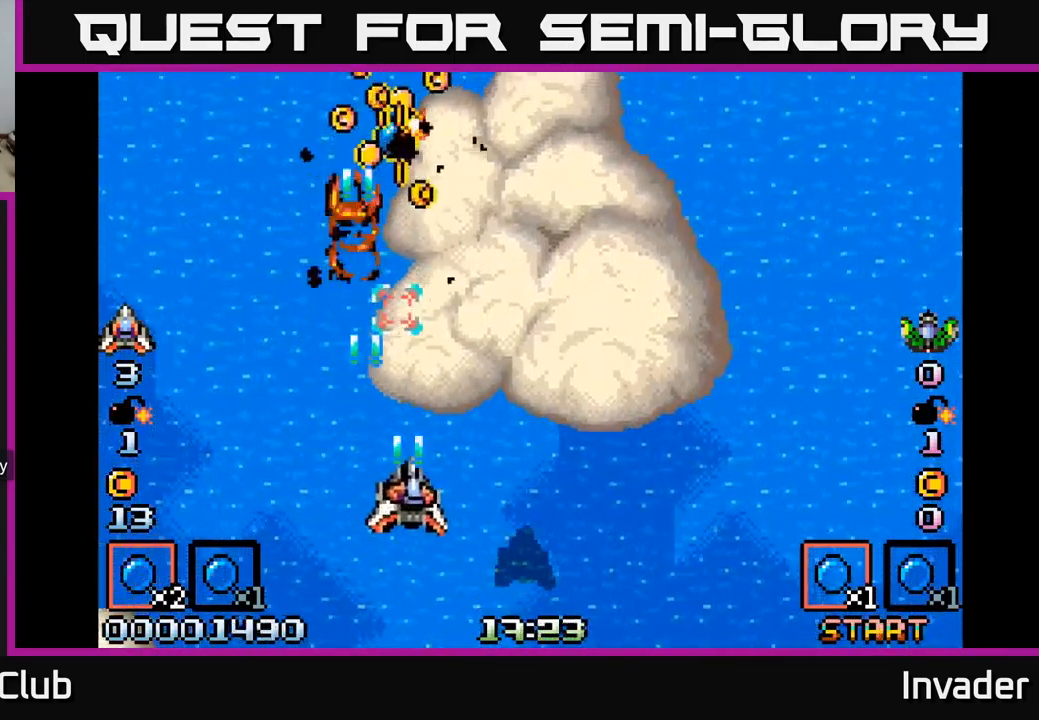
{"buttons": ["DPAD_UP", "DPAD_LEFT"], "right_stick": "center", "events": [[67, "DPAD_RIGHT", "up"], [83, "B", "up"], [183, "B", "down"], [283, "B", "up"], [383, "B", "down"], [417, "DPAD_LEFT", "down"], [433, "DPAD_UP", "up"], [450, "B", "up"], [483, "DPAD_UP", "down"]]}
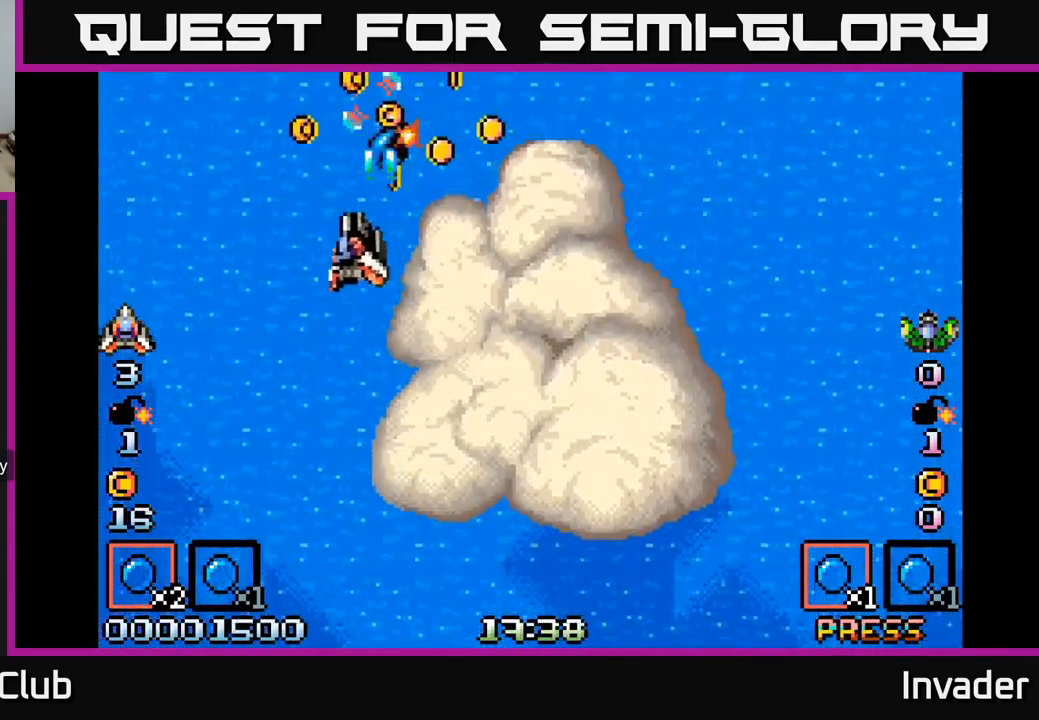
{"buttons": ["DPAD_DOWN"], "right_stick": "center"}
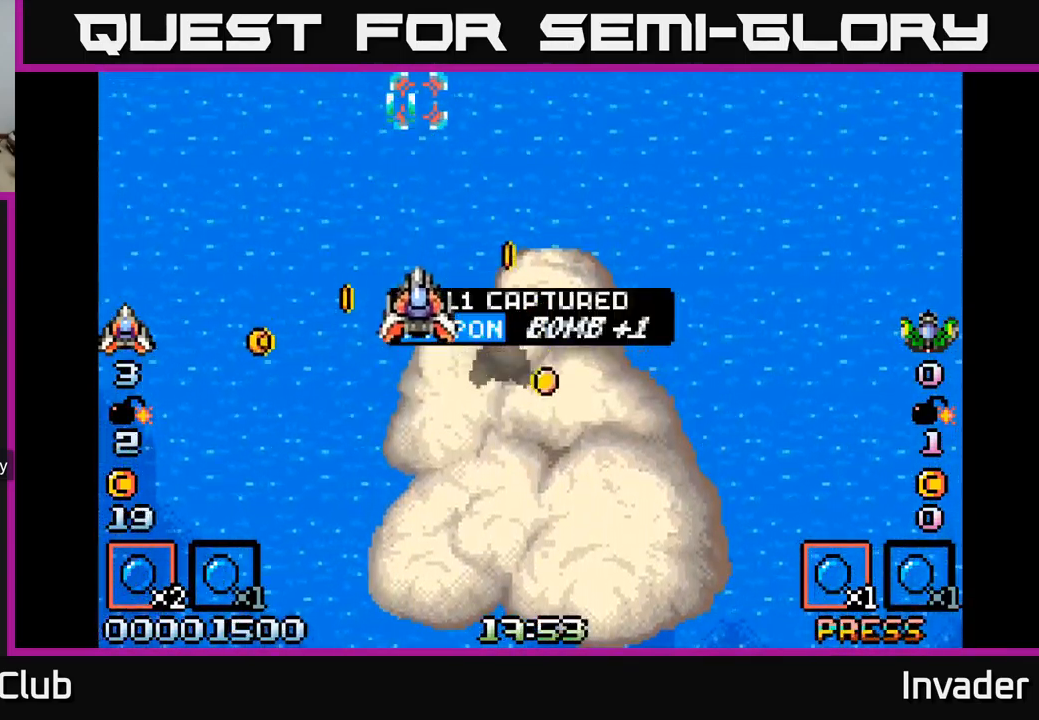
{"buttons": ["DPAD_DOWN"], "right_stick": "center", "events": [[17, "B", "down"], [33, "DPAD_RIGHT", "down"], [100, "B", "up"], [117, "DPAD_DOWN", "up"], [200, "B", "down"], [267, "DPAD_RIGHT", "up"], [284, "B", "up"], [300, "DPAD_LEFT", "down"], [350, "DPAD_DOWN", "down"], [367, "B", "down"], [450, "DPAD_LEFT", "up"], [467, "B", "up"]]}
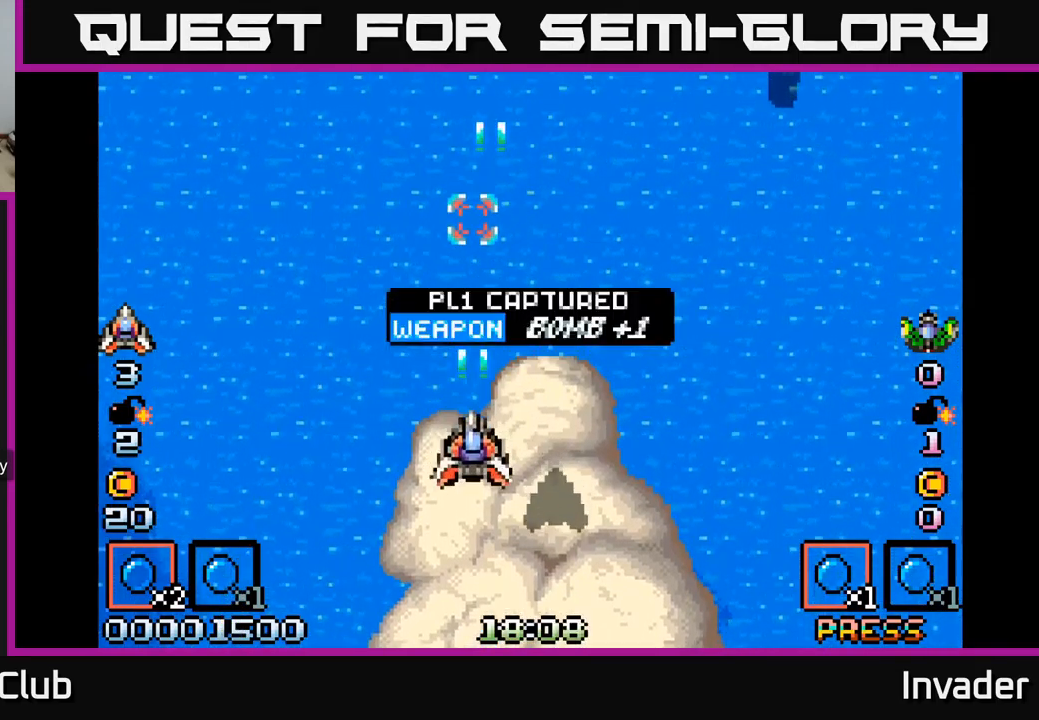
{"buttons": ["B", "DPAD_RIGHT"], "right_stick": "center", "events": [[34, "B", "down"], [50, "DPAD_LEFT", "down"], [134, "B", "up"], [167, "DPAD_LEFT", "up"], [200, "B", "down"], [200, "DPAD_RIGHT", "down"], [217, "DPAD_DOWN", "up"], [317, "B", "up"], [434, "B", "down"]]}
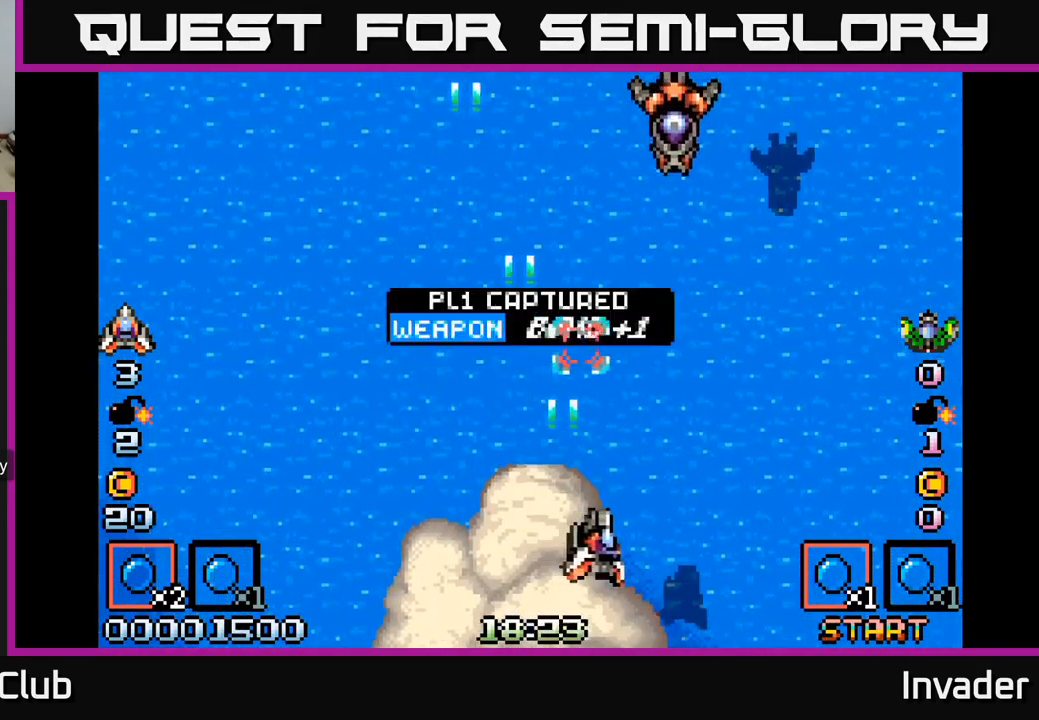
{"buttons": [], "right_stick": "center", "events": [[34, "B", "up"], [100, "DPAD_UP", "down"], [117, "DPAD_RIGHT", "up"], [150, "B", "down"], [200, "B", "up"], [217, "DPAD_RIGHT", "down"], [250, "DPAD_UP", "up"], [284, "B", "down"], [300, "DPAD_RIGHT", "up"], [350, "B", "up"], [434, "B", "down"], [500, "B", "up"]]}
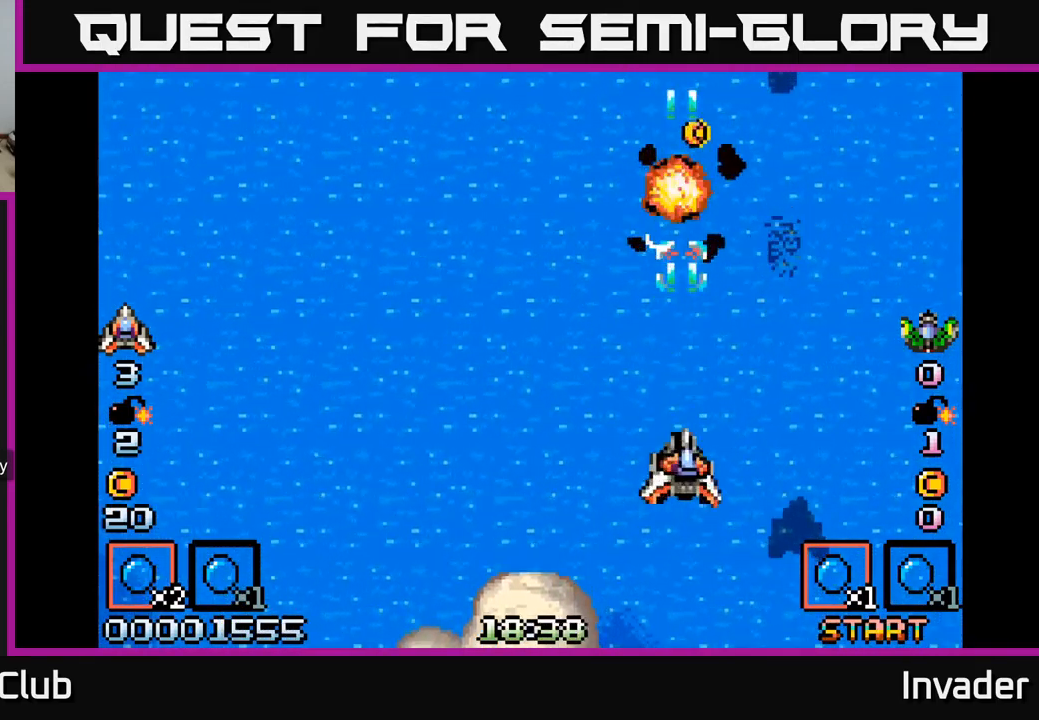
{"buttons": ["B", "DPAD_RIGHT"], "right_stick": "center", "events": [[50, "DPAD_LEFT", "down"], [67, "B", "down"], [167, "B", "up"], [250, "B", "down"], [334, "DPAD_DOWN", "down"], [334, "DPAD_LEFT", "up"], [334, "DPAD_RIGHT", "down"], [350, "B", "up"], [384, "DPAD_DOWN", "up"], [500, "B", "down"]]}
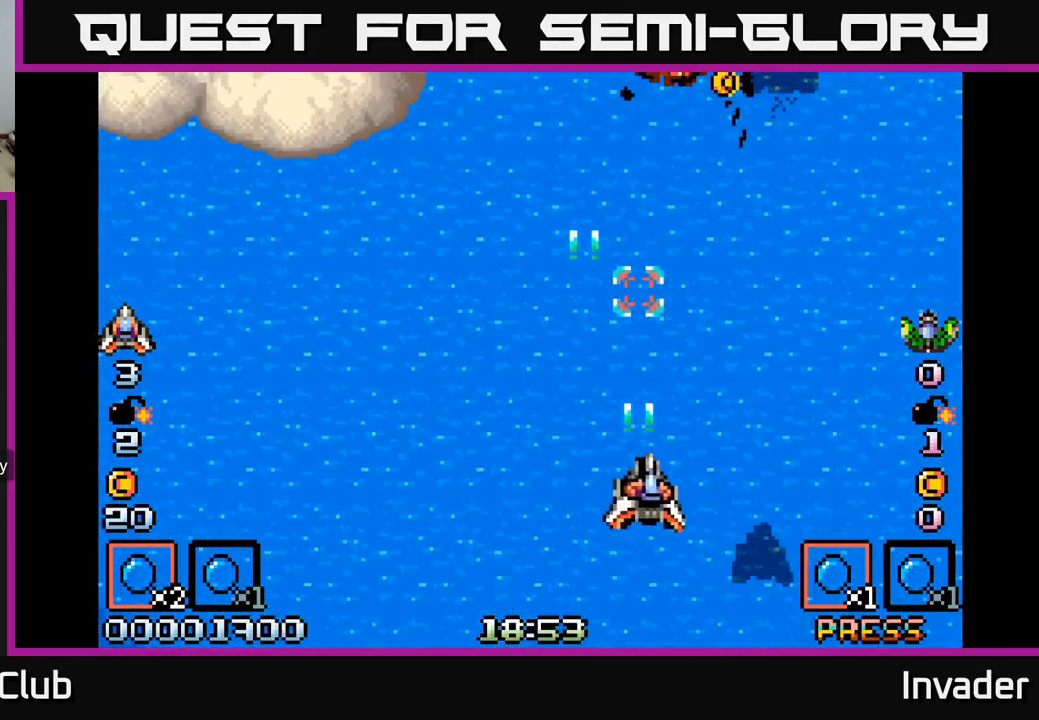
{"buttons": ["B", "DPAD_UP"], "right_stick": "center", "events": [[100, "B", "up"], [184, "B", "down"], [200, "DPAD_RIGHT", "up"], [267, "DPAD_UP", "down"], [284, "B", "up"], [350, "B", "down"], [384, "DPAD_RIGHT", "down"], [400, "DPAD_UP", "up"], [434, "B", "up"], [467, "DPAD_UP", "down"], [484, "DPAD_RIGHT", "up"], [500, "B", "down"]]}
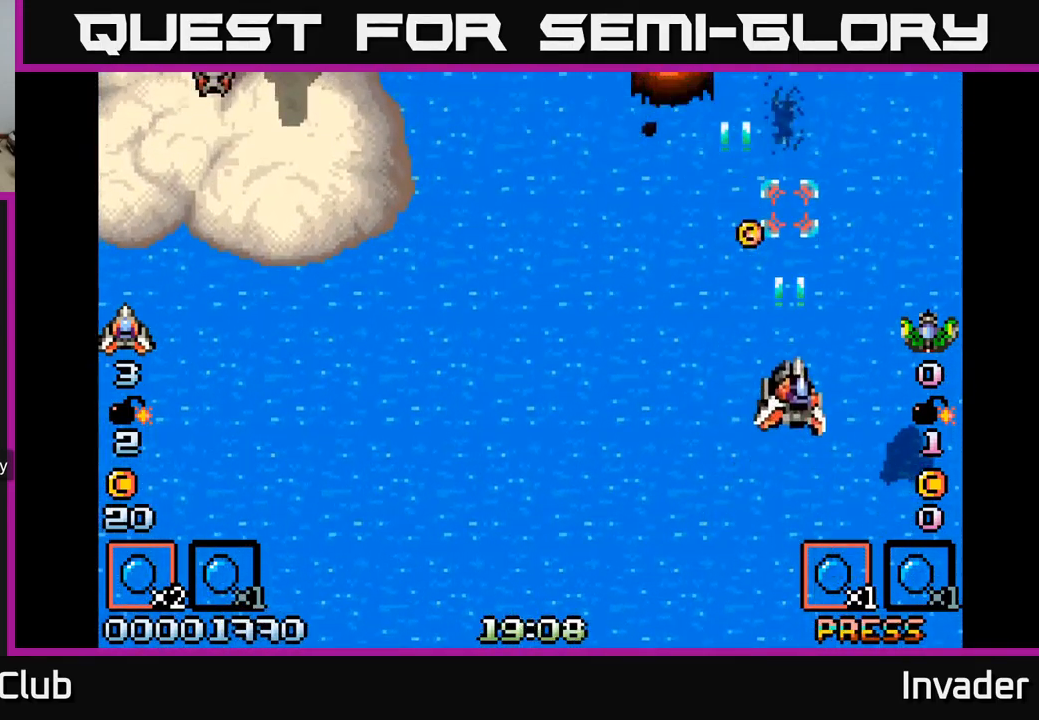
{"buttons": ["DPAD_DOWN", "DPAD_LEFT"], "right_stick": "center", "events": [[84, "B", "up"], [84, "DPAD_LEFT", "down"], [167, "B", "down"], [184, "DPAD_LEFT", "up"], [250, "B", "up"], [284, "DPAD_LEFT", "down"], [300, "DPAD_UP", "up"], [334, "B", "down"], [434, "B", "up"], [450, "DPAD_DOWN", "down"]]}